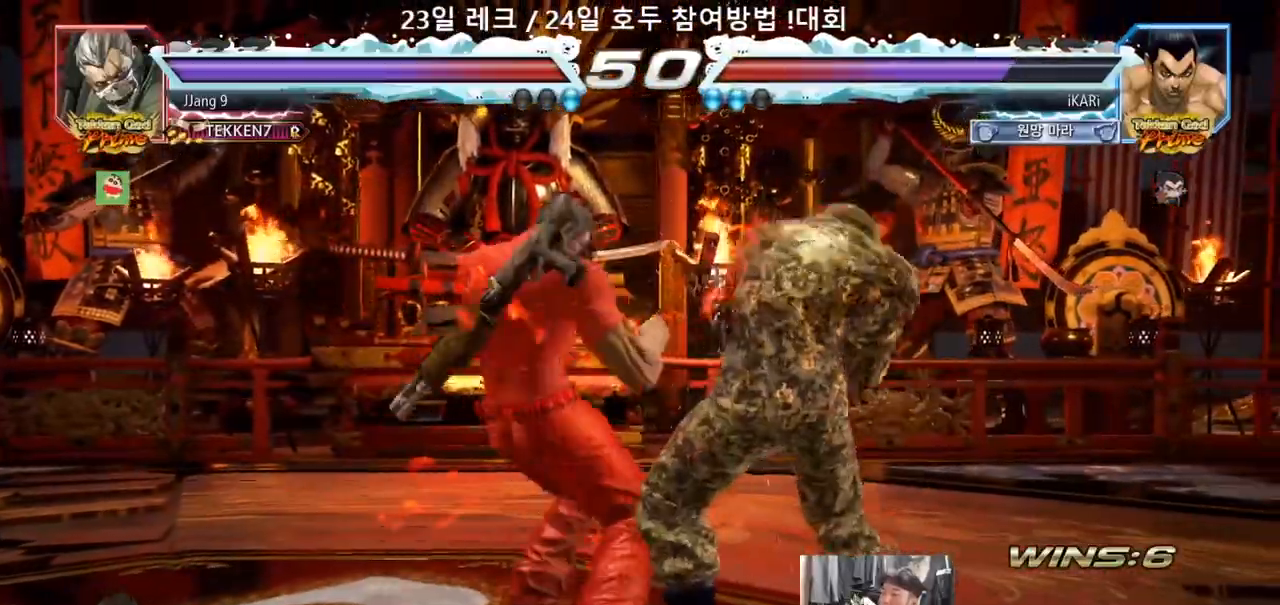
Gameplay with a controller (arcade stick); each line is a JSON object with the inputs held at the frame after it (dt_ms = milliseconds from this image to that frame). "events" lists button and stick changes between this image and that frame as [ms after this image, input, new state], when the widget could be followed in between. Not read: L3 R3.
{"dt_ms": 1000, "buttons": [], "left_stick": "center"}
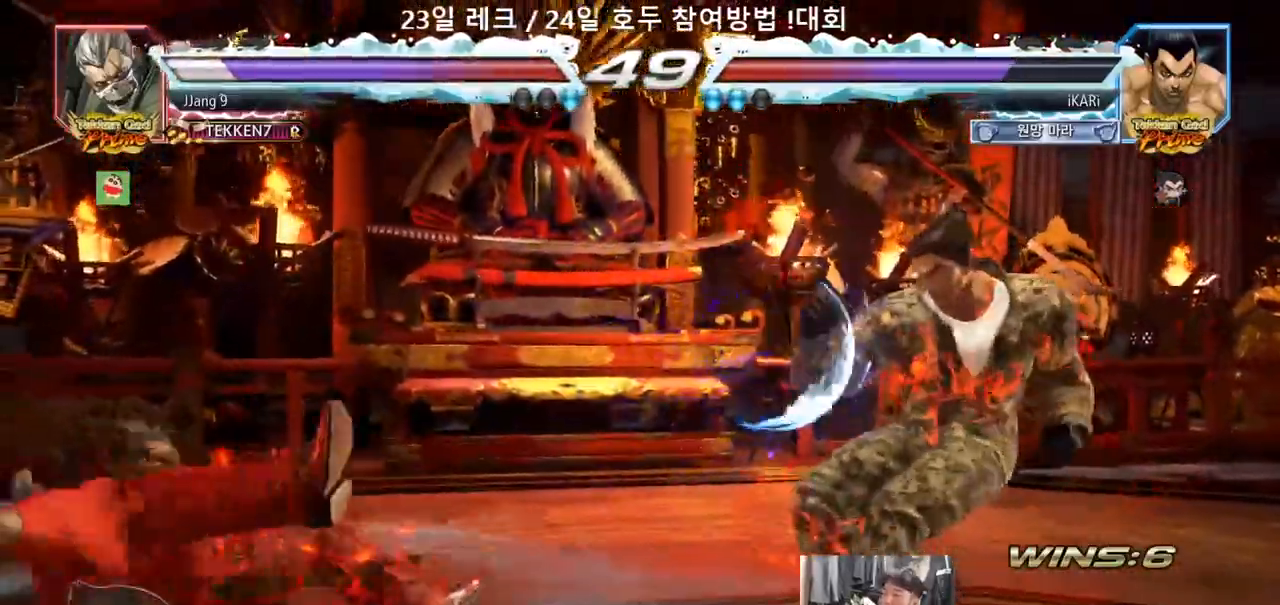
{"dt_ms": 500, "buttons": [], "left_stick": "left", "events": [[50, "left_stick", "left"], [100, "left_stick", "center"], [200, "left_stick", "left"], [283, "left_stick", "down"], [383, "left_stick", "center"], [433, "left_stick", "left"]]}
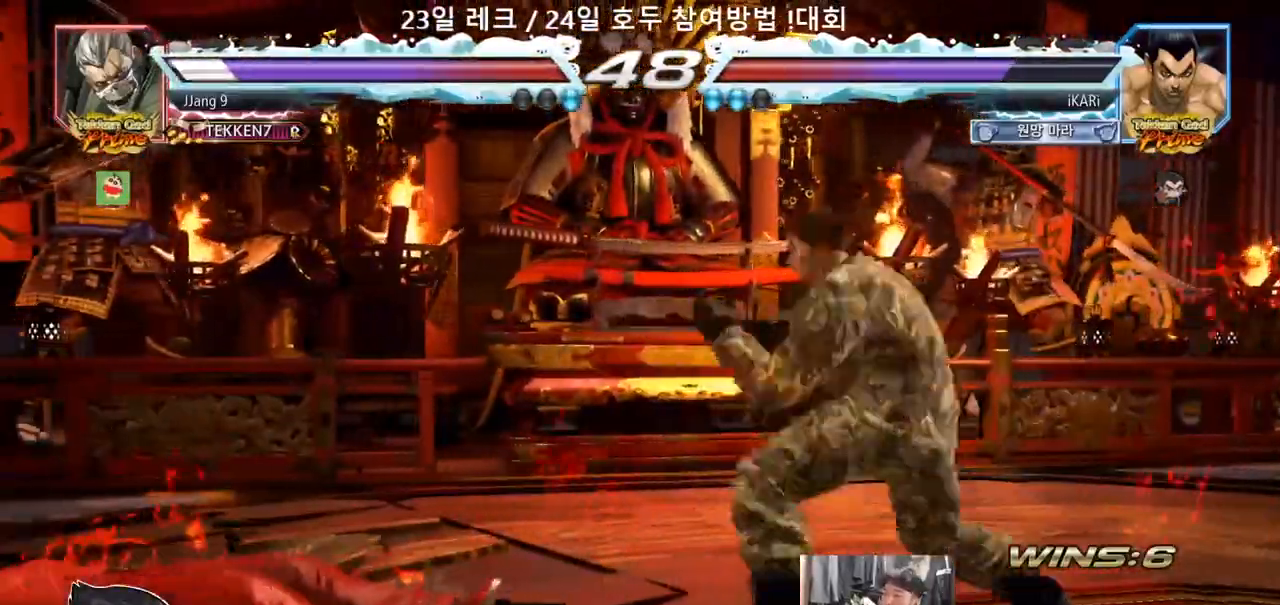
{"dt_ms": 500, "buttons": [], "left_stick": "center", "events": [[83, "CIRCLE", "down"], [117, "CIRCLE", "up"], [167, "TRIANGLE", "down"], [217, "TRIANGLE", "up"], [233, "left_stick", "center"]]}
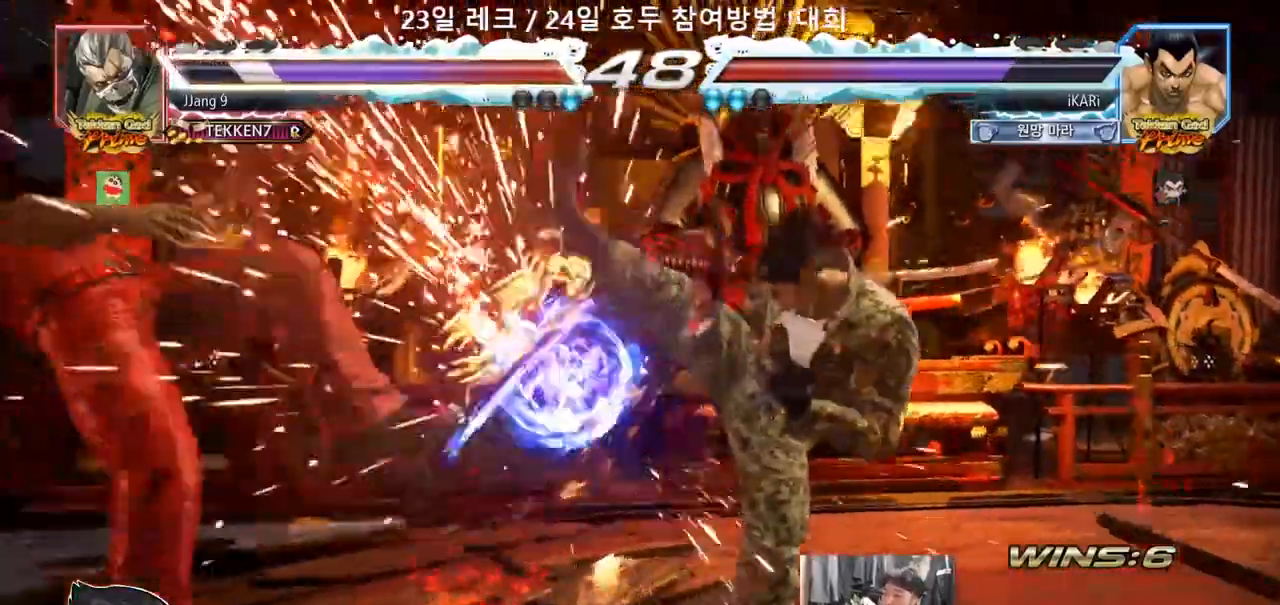
{"dt_ms": 500, "buttons": [], "left_stick": "left", "events": [[200, "left_stick", "left"], [250, "left_stick", "center"], [350, "left_stick", "left"]]}
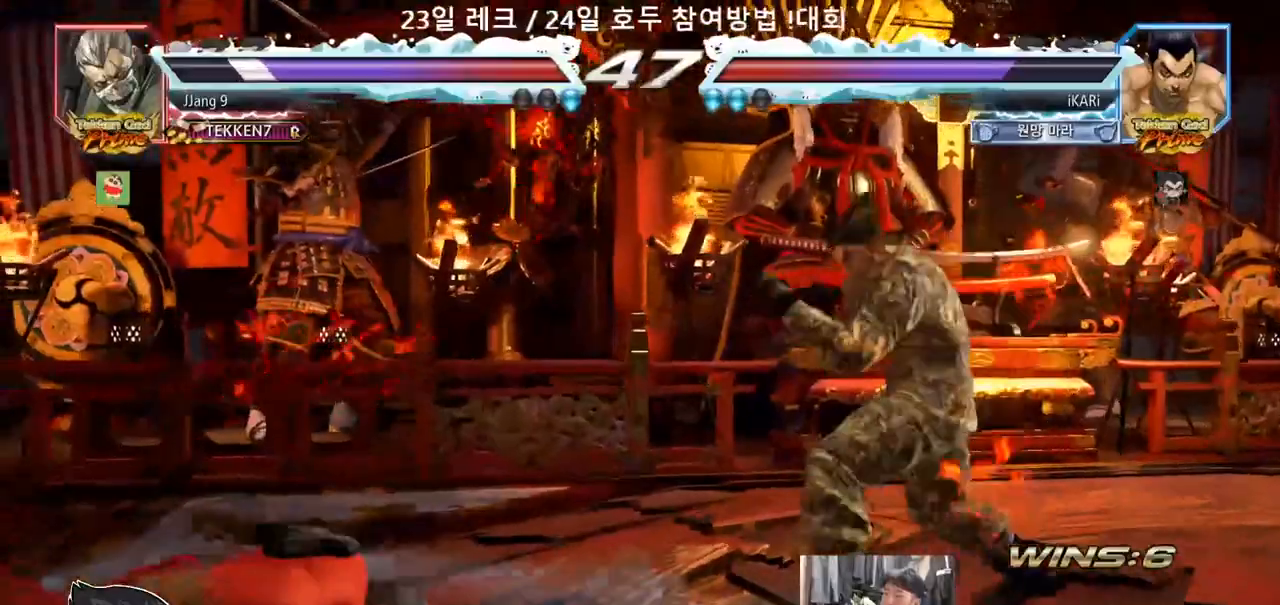
{"dt_ms": 500, "buttons": [], "left_stick": "left", "events": [[33, "left_stick", "center"], [83, "left_stick", "left"], [233, "CROSS", "down"], [300, "CROSS", "up"], [433, "TRIANGLE", "down"], [483, "TRIANGLE", "up"]]}
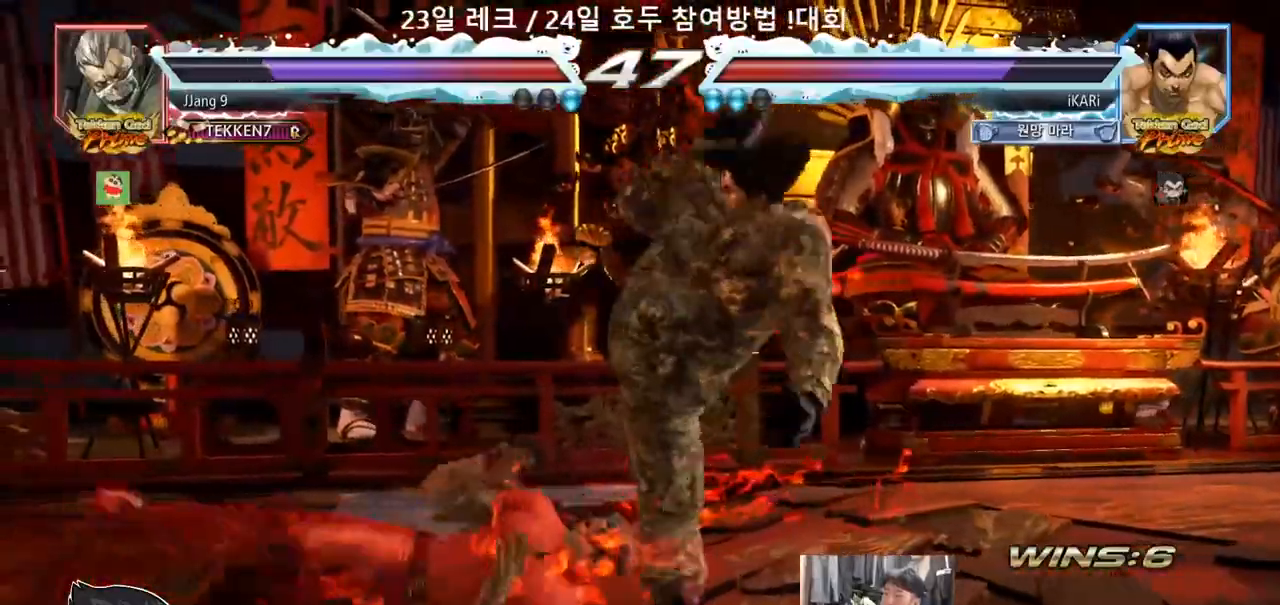
{"dt_ms": 500, "buttons": [], "left_stick": "down-left", "events": [[67, "left_stick", "center"], [500, "left_stick", "down-left"]]}
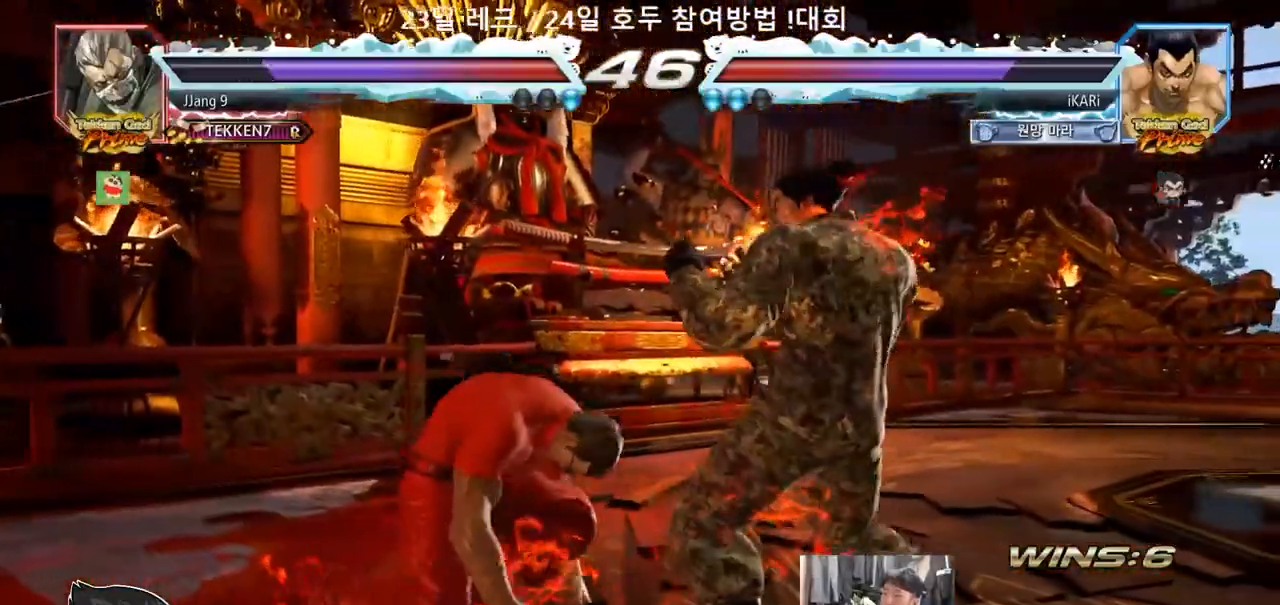
{"dt_ms": 500, "buttons": [], "left_stick": "center", "events": [[33, "TRIANGLE", "down"], [83, "TRIANGLE", "up"], [117, "TRIANGLE", "down"], [167, "TRIANGLE", "up"], [183, "left_stick", "center"]]}
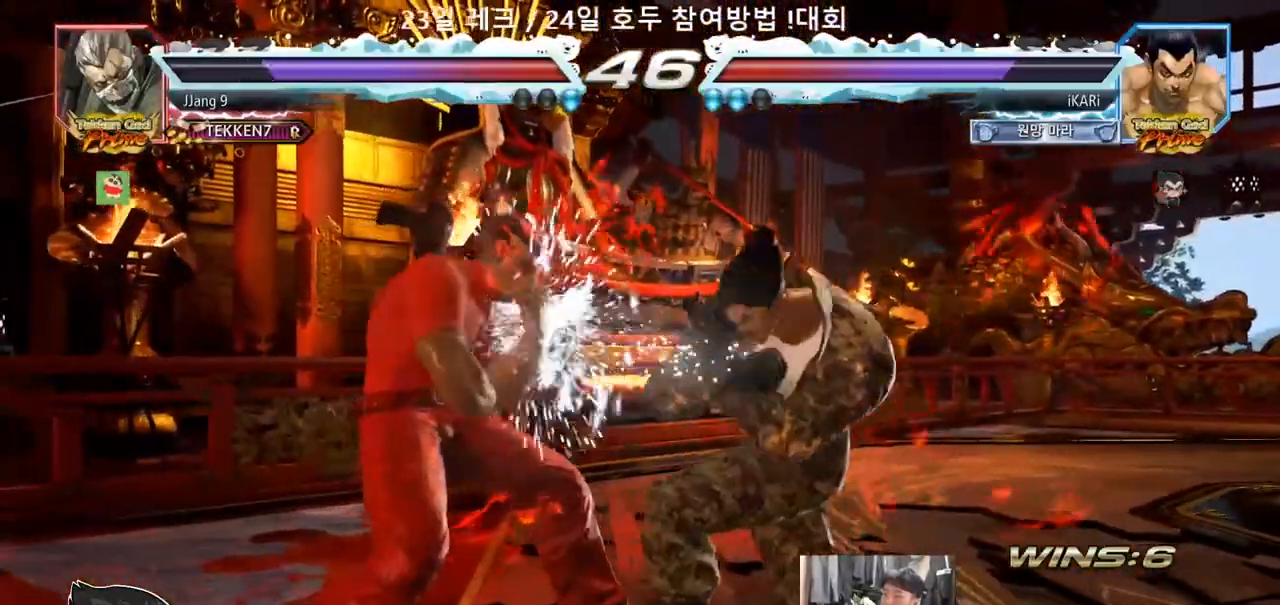
{"dt_ms": 500, "buttons": [], "left_stick": "right", "events": [[133, "left_stick", "right"]]}
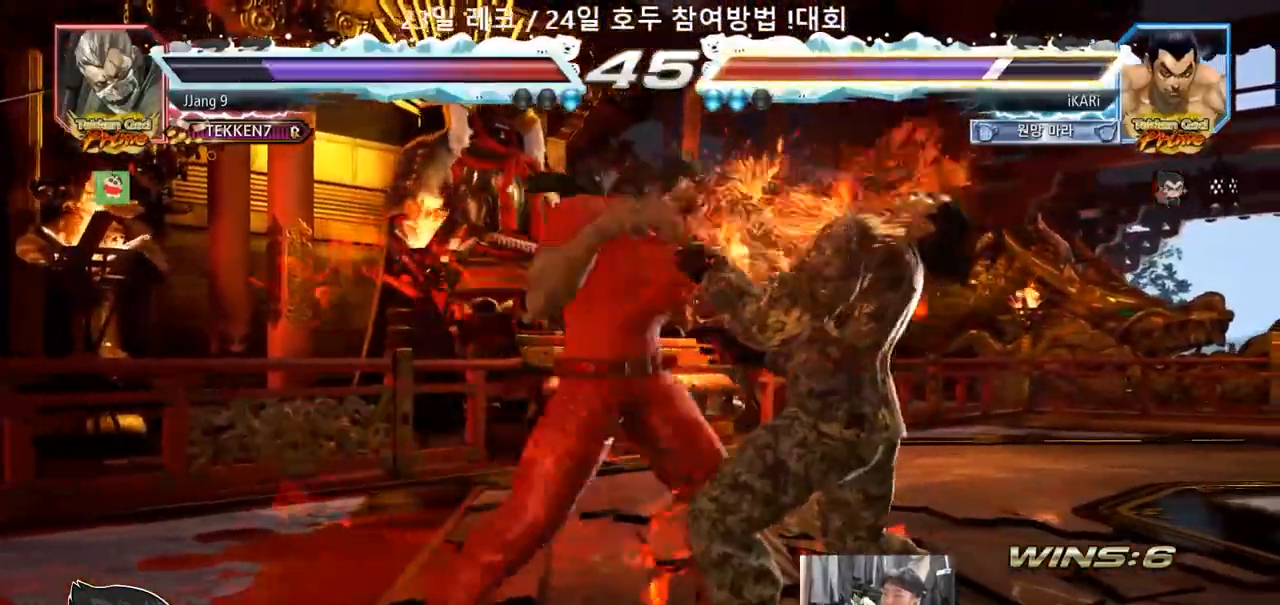
{"dt_ms": 500, "buttons": [], "left_stick": "down", "events": [[217, "left_stick", "center"], [433, "left_stick", "down"]]}
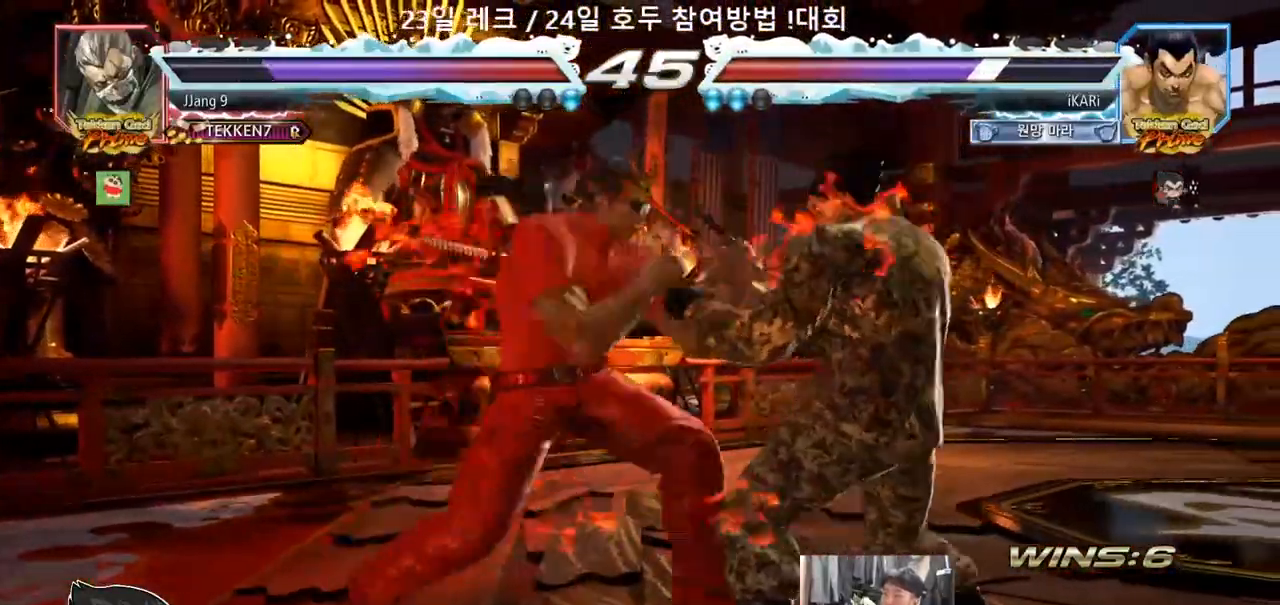
{"dt_ms": 500, "buttons": [], "left_stick": "center", "events": [[400, "left_stick", "right"], [450, "left_stick", "center"]]}